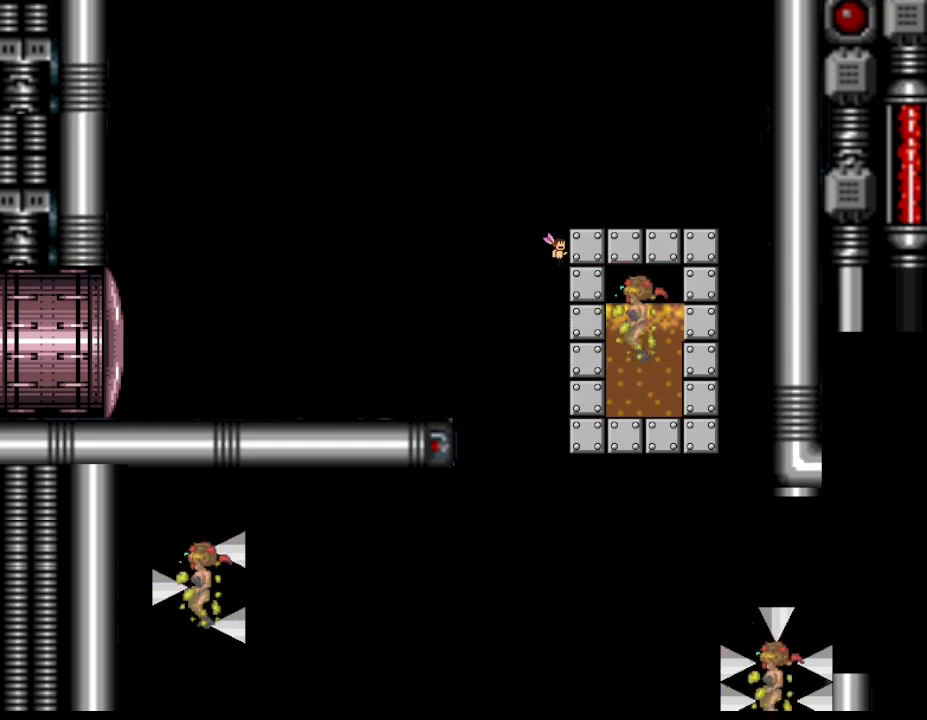
Gameplay with keyboard; each line is a JSON object with the keys held at the frame after it. "events" lists presses ("down") and releases ("up") of "down", "left", "r", "right" and "up" between this image and that frame as [ms after this image, input, new state], when the widget could be followed in between; "z" appears only as held states. No other keys are recorded. Mouse input is not recorded. Not read: other_keys.
{"keys": ["right"], "events": []}
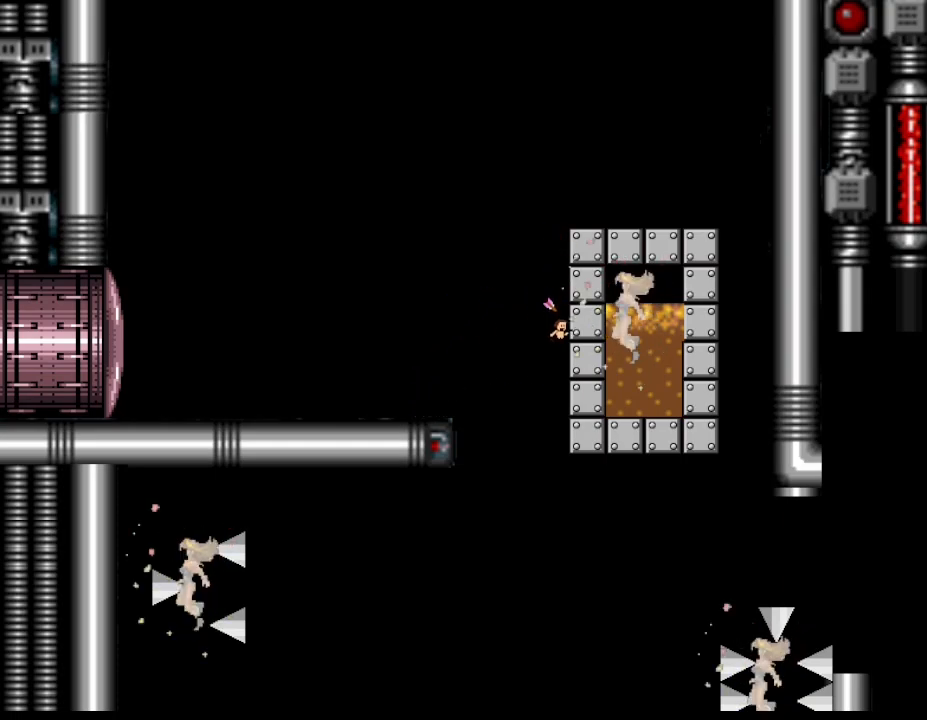
{"keys": ["right"], "events": []}
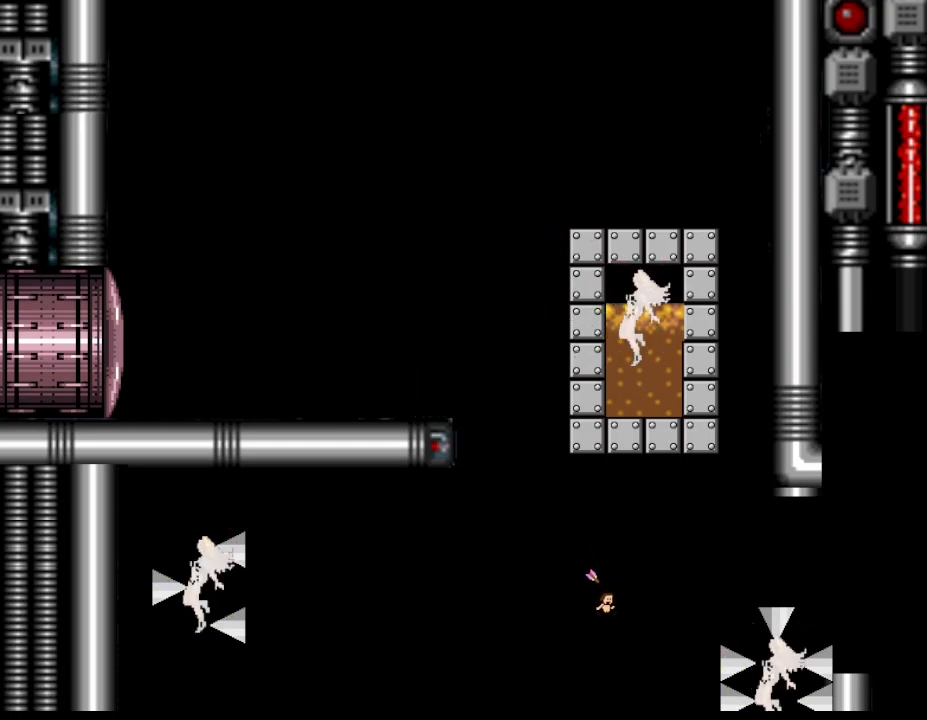
{"keys": ["right"], "events": []}
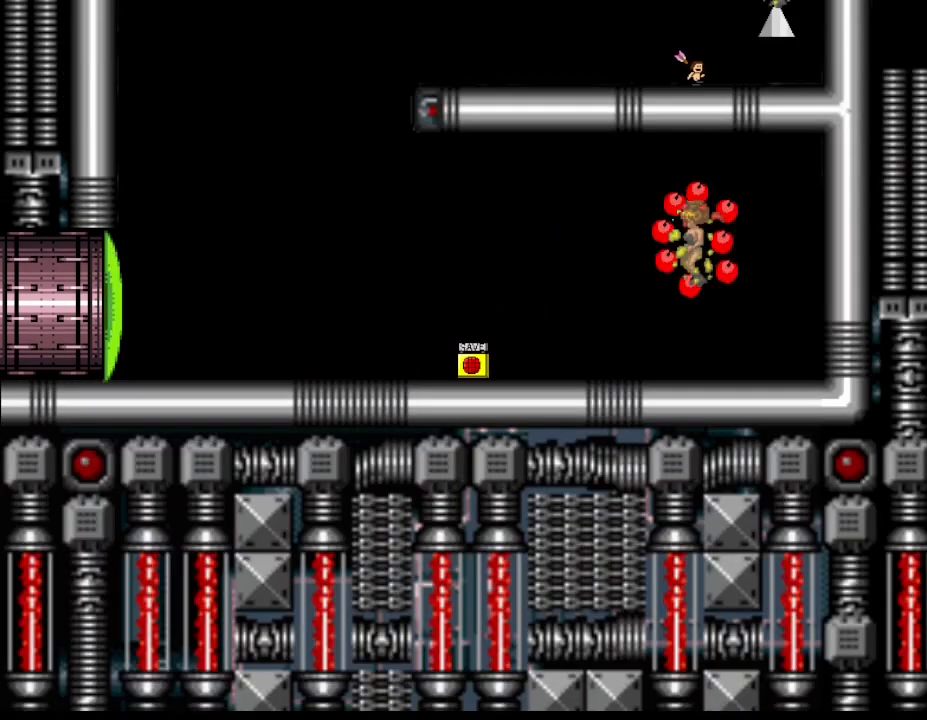
{"keys": ["left"], "events": [[117, "right", "up"], [417, "left", "down"]]}
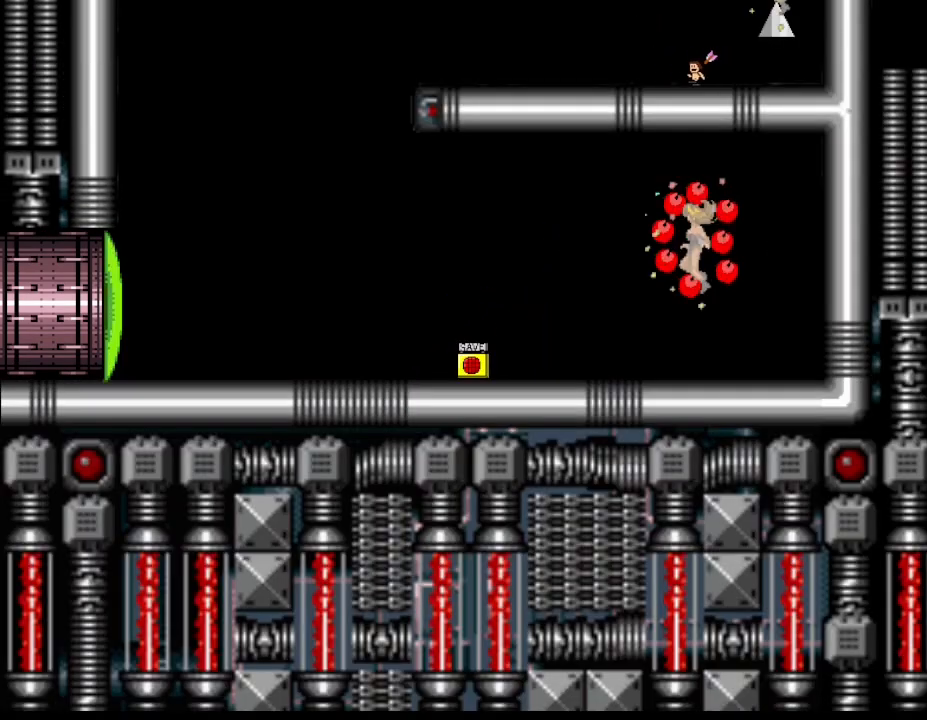
{"keys": ["left"], "events": []}
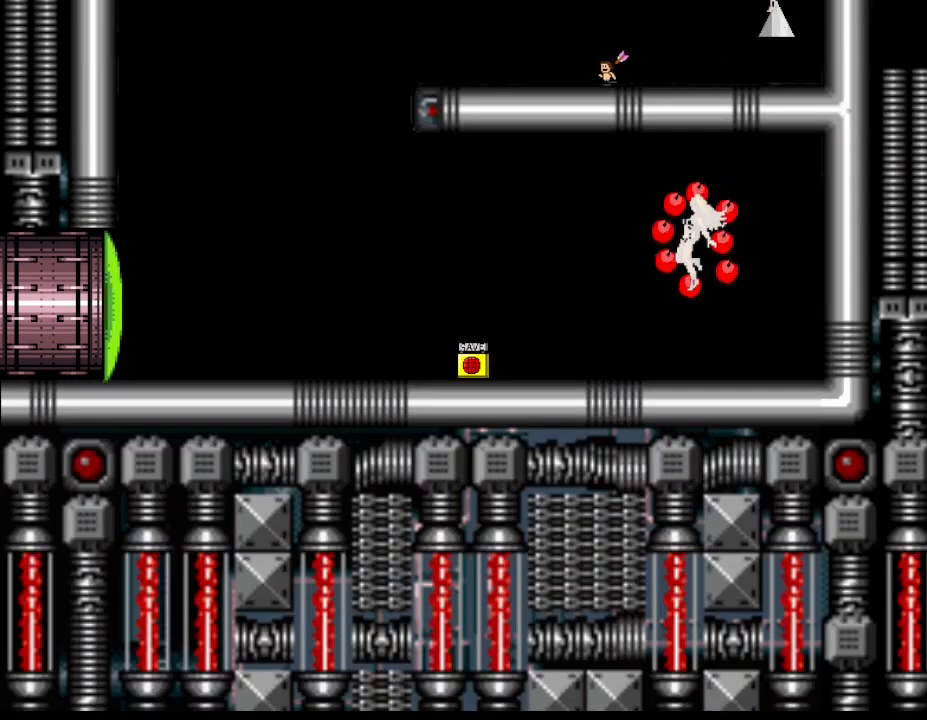
{"keys": ["left"], "events": []}
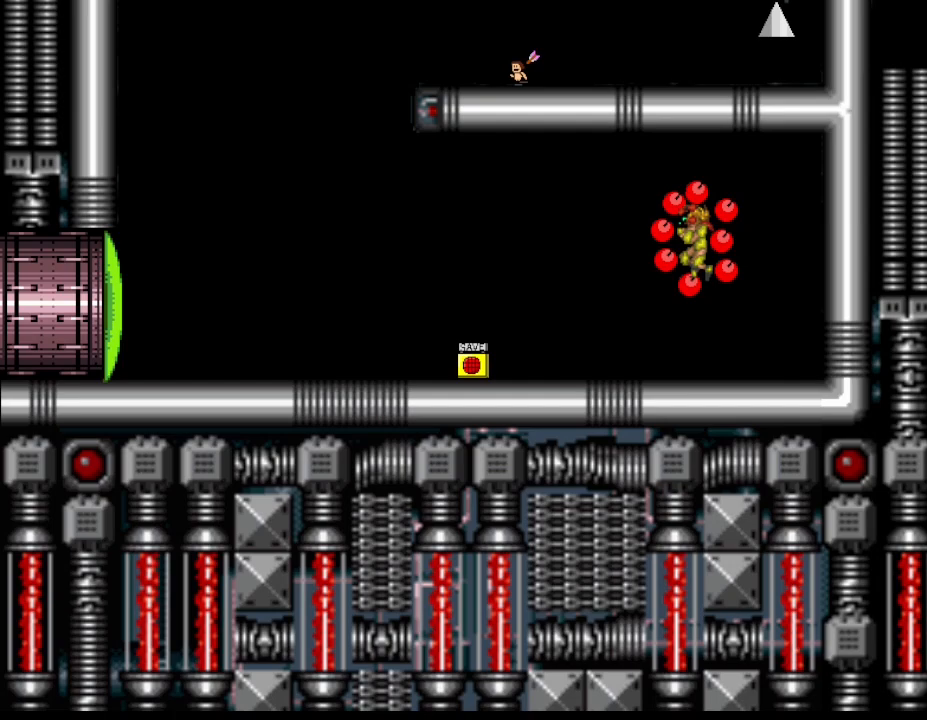
{"keys": ["left"], "events": []}
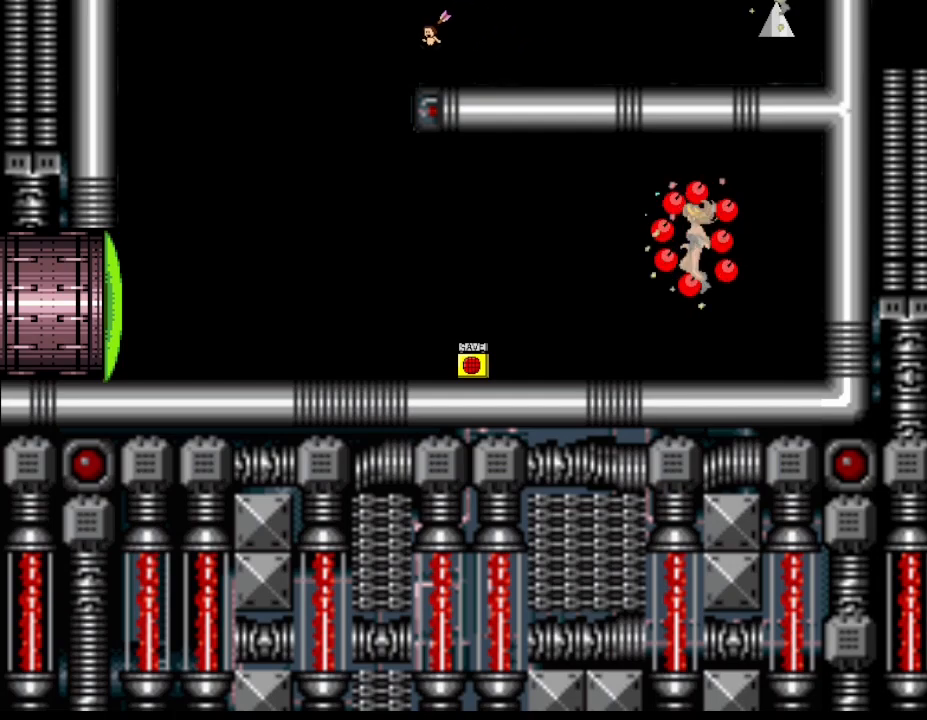
{"keys": ["right", "z"]}
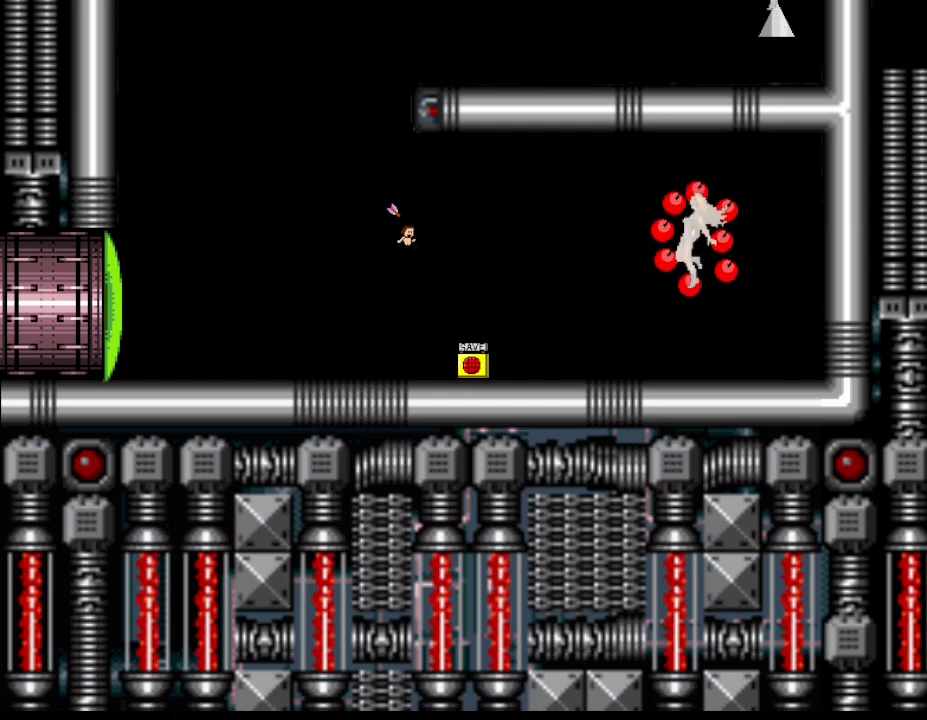
{"keys": ["left"]}
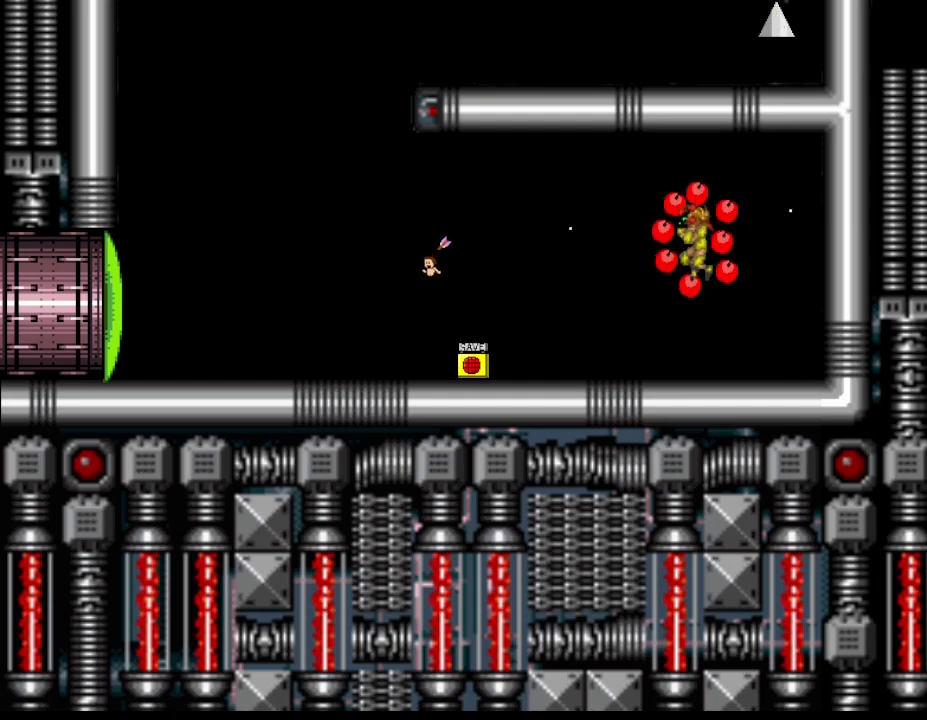
{"keys": ["left"], "events": []}
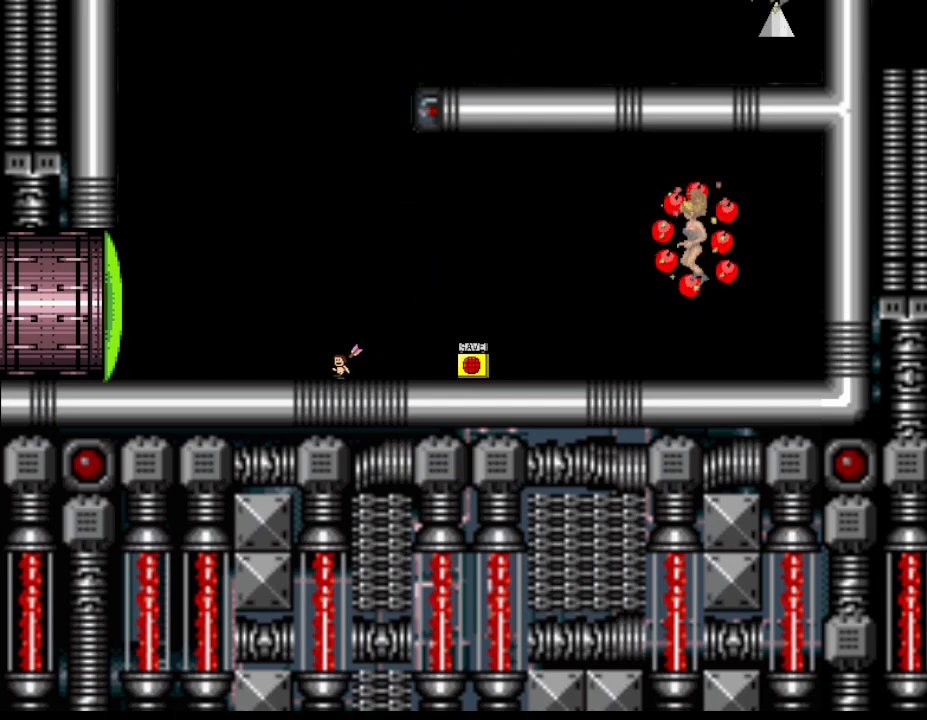
{"keys": ["left"], "events": [[117, "right", "down"], [133, "left", "up"], [183, "right", "up"], [283, "left", "down"]]}
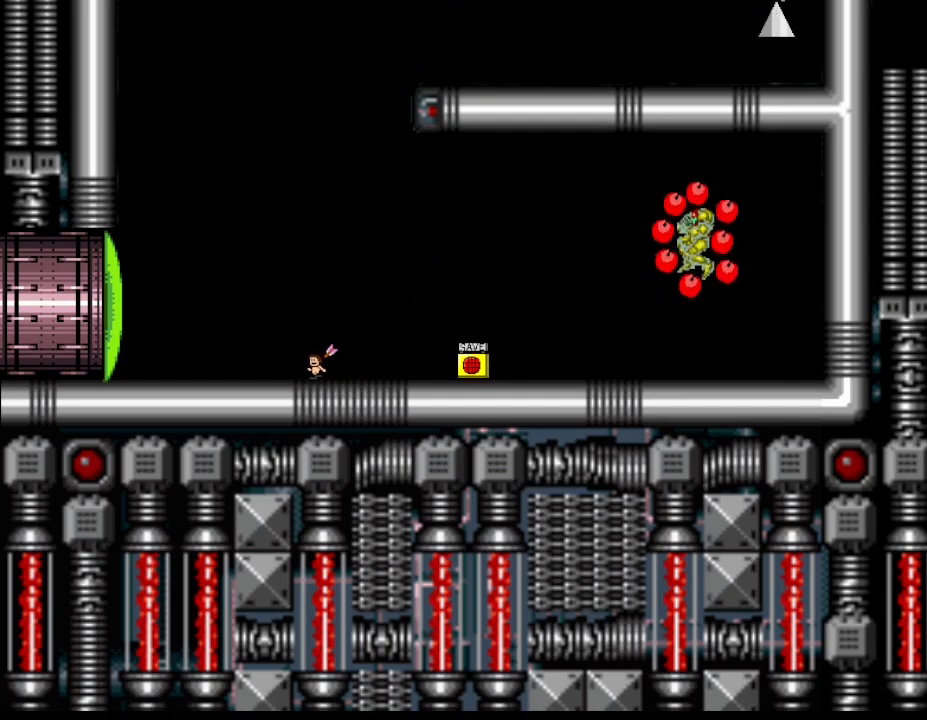
{"keys": ["left"], "events": []}
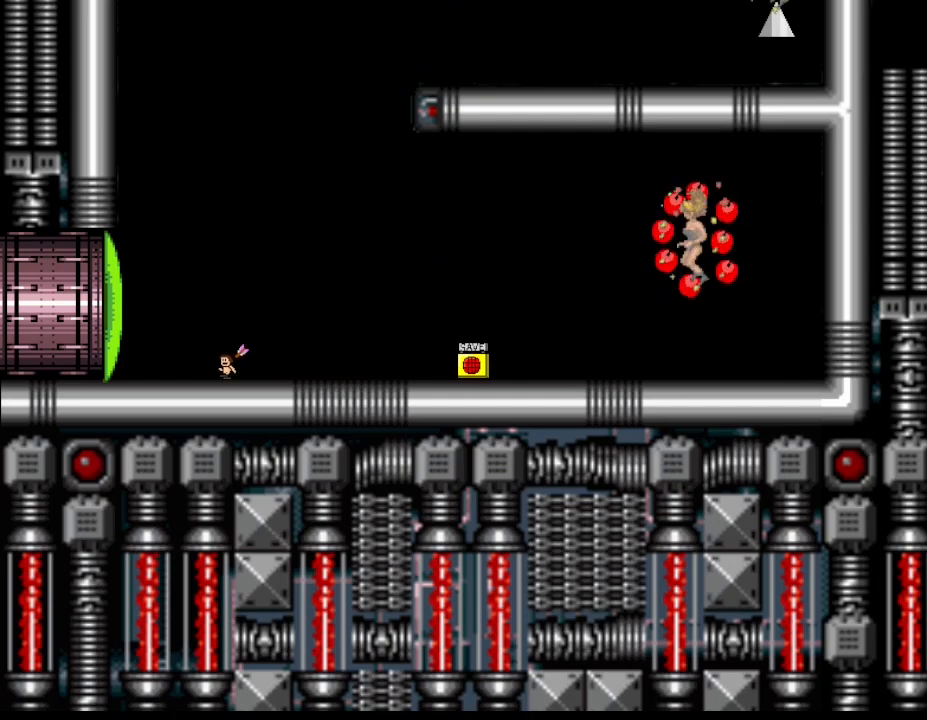
{"keys": ["left"], "events": []}
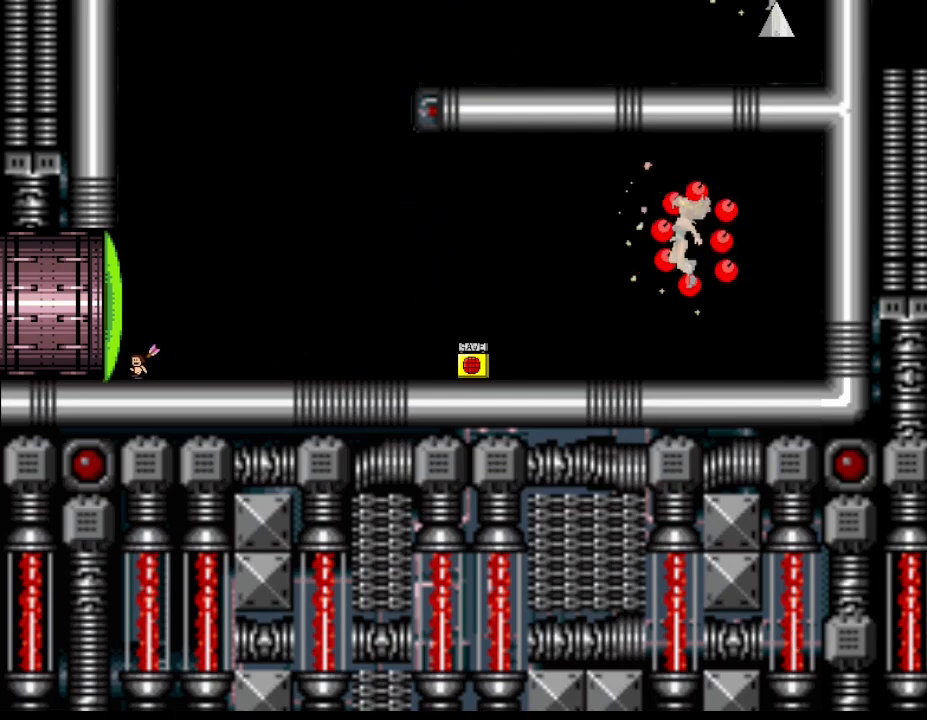
{"keys": [], "events": [[417, "left", "up"]]}
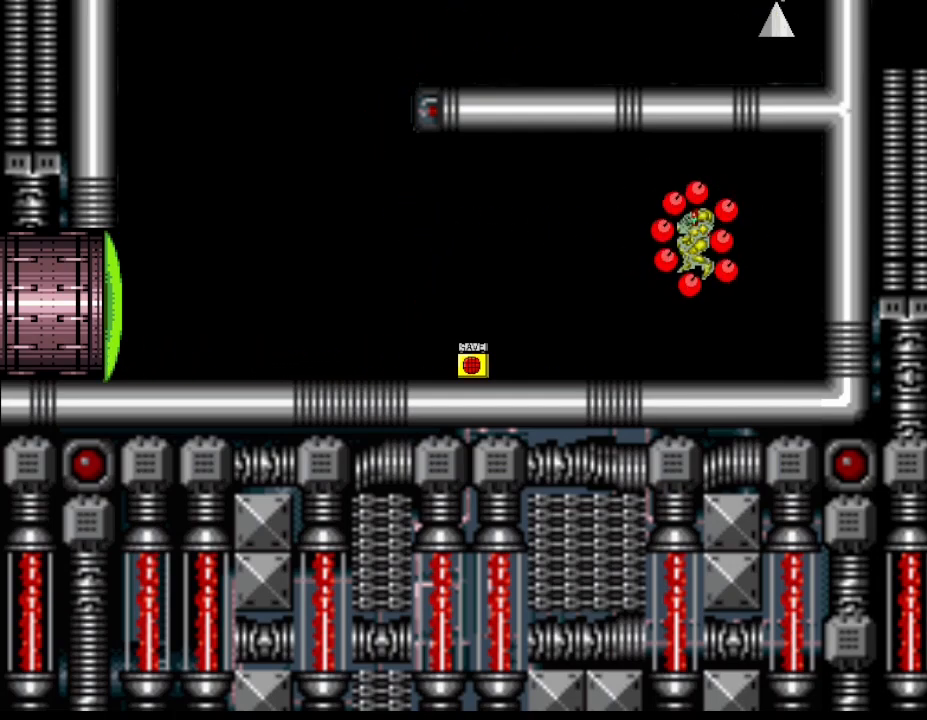
{"keys": ["left"], "events": [[117, "left", "down"], [217, "left", "up"], [500, "left", "down"]]}
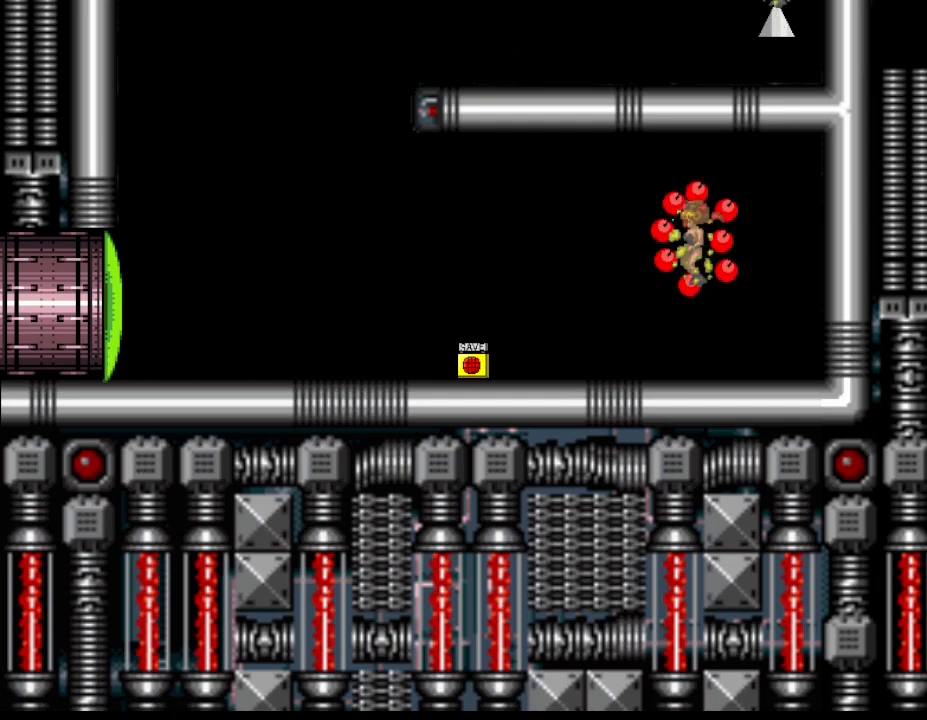
{"keys": ["z"]}
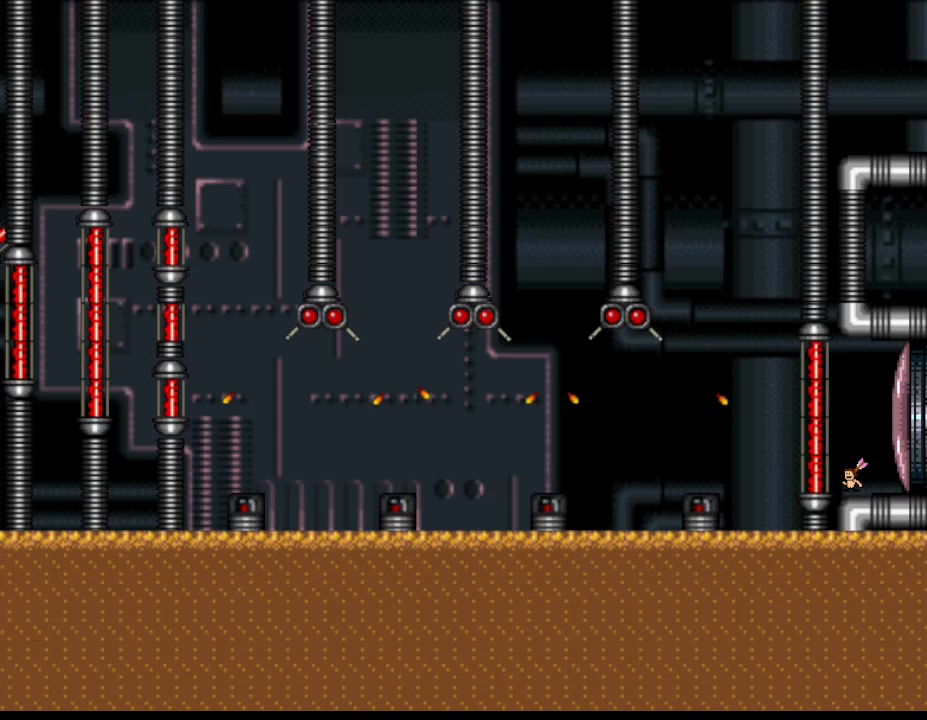
{"keys": ["z"], "events": []}
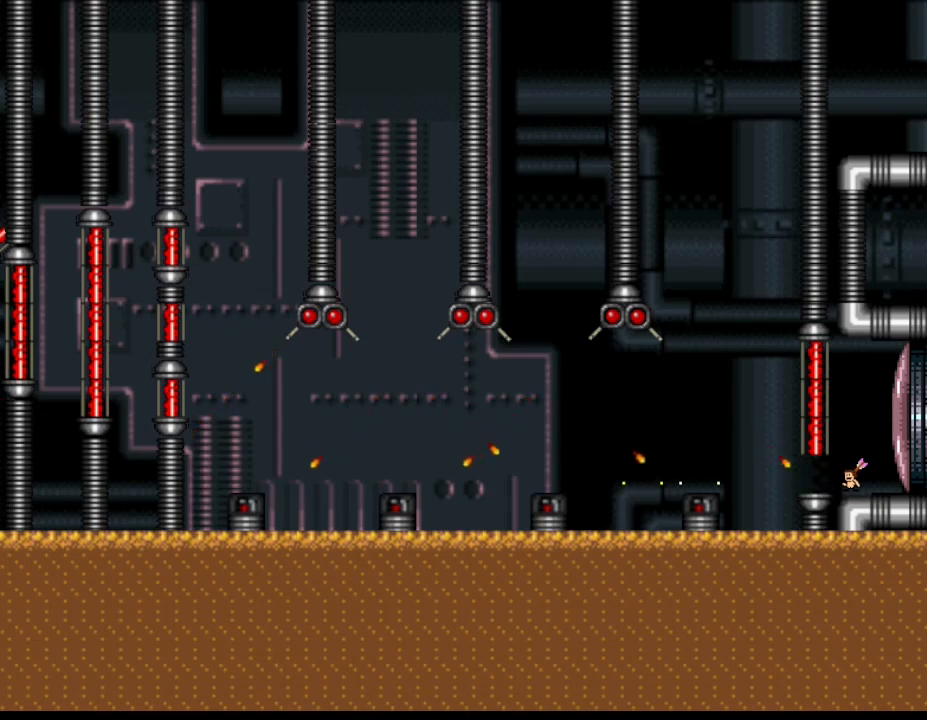
{"keys": ["left"]}
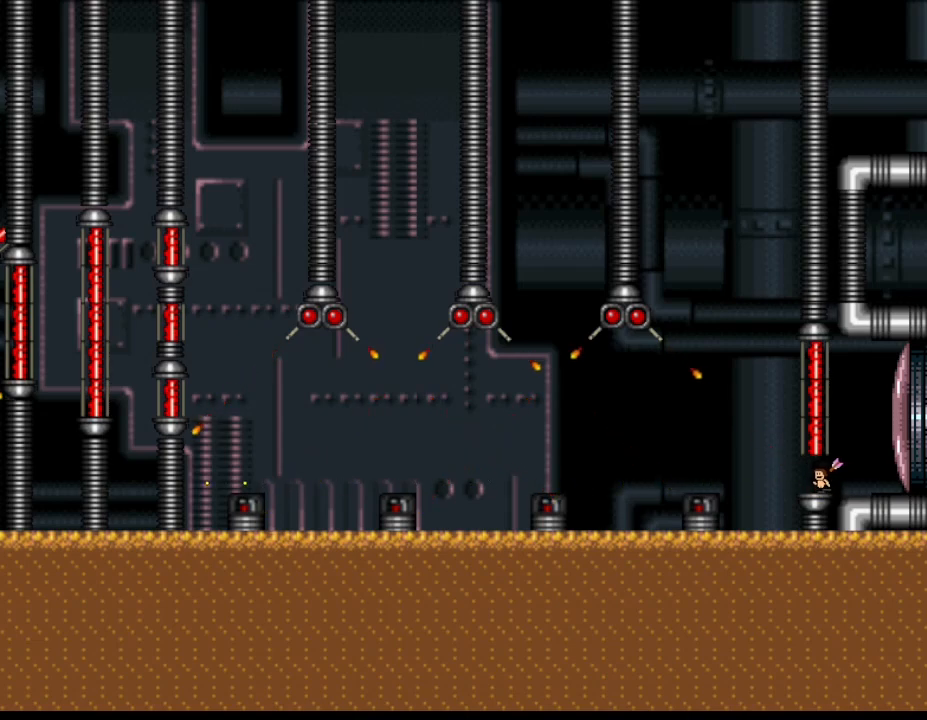
{"keys": ["left"], "events": []}
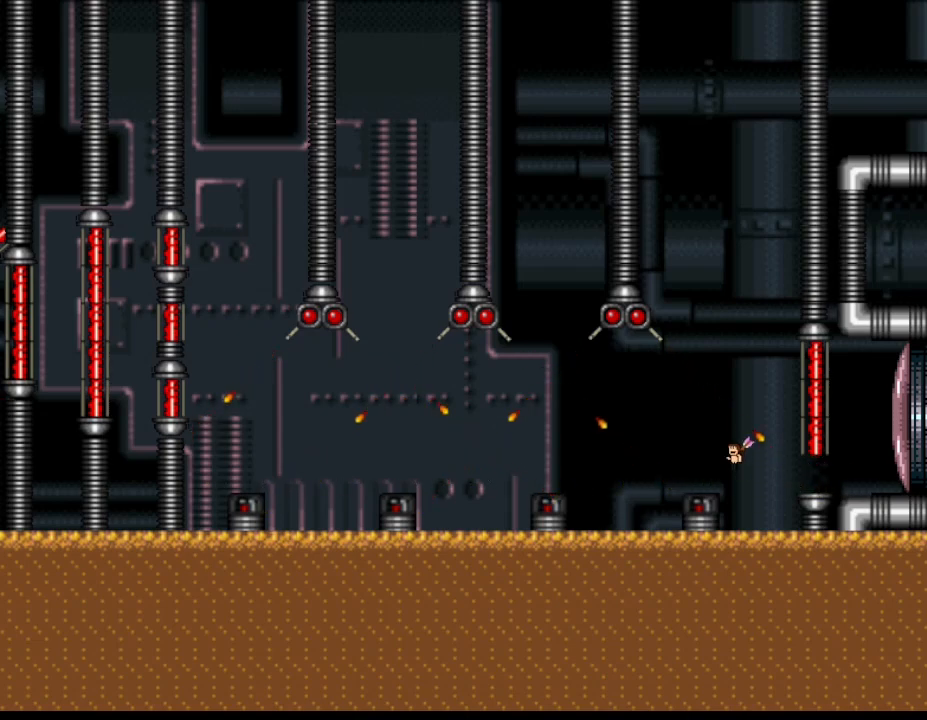
{"keys": ["left"], "events": [[183, "left", "up"], [317, "left", "down"]]}
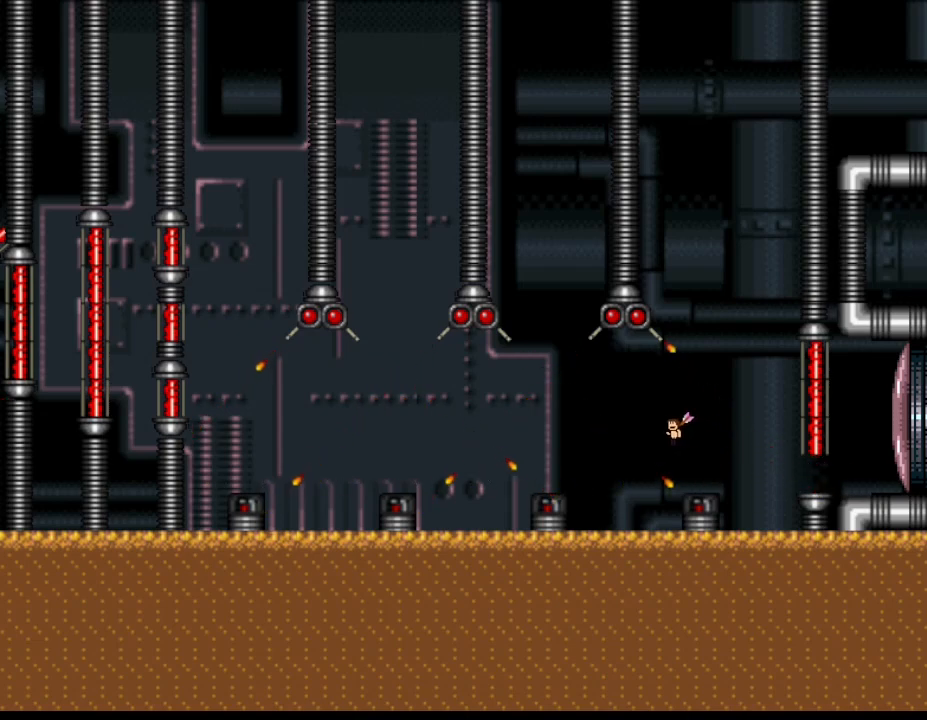
{"keys": ["left"], "events": []}
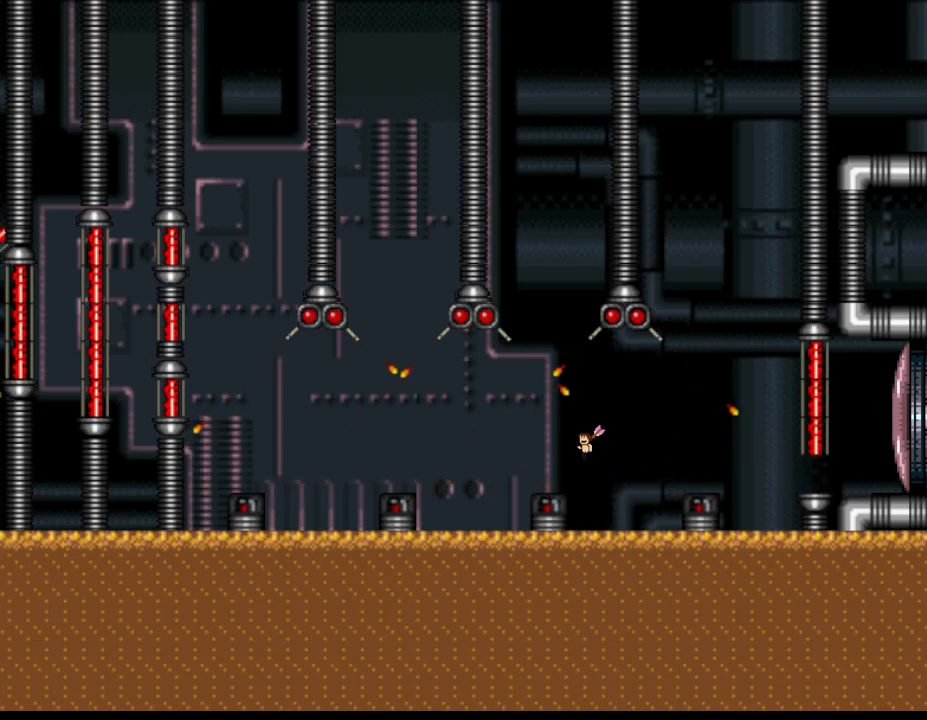
{"keys": ["left"], "events": [[200, "left", "up"], [400, "left", "down"]]}
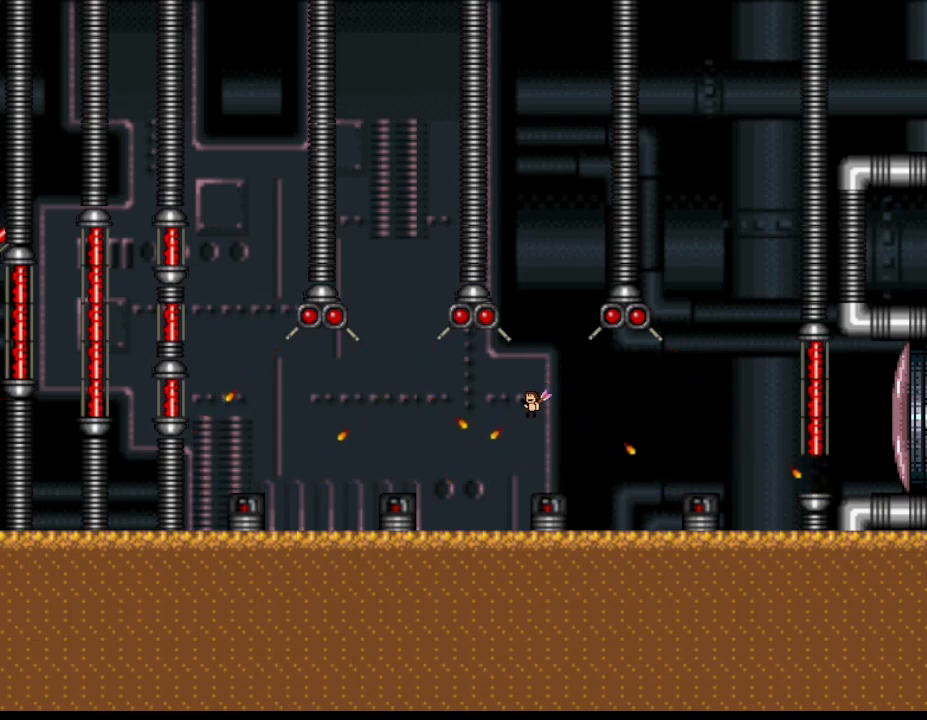
{"keys": ["left"], "events": []}
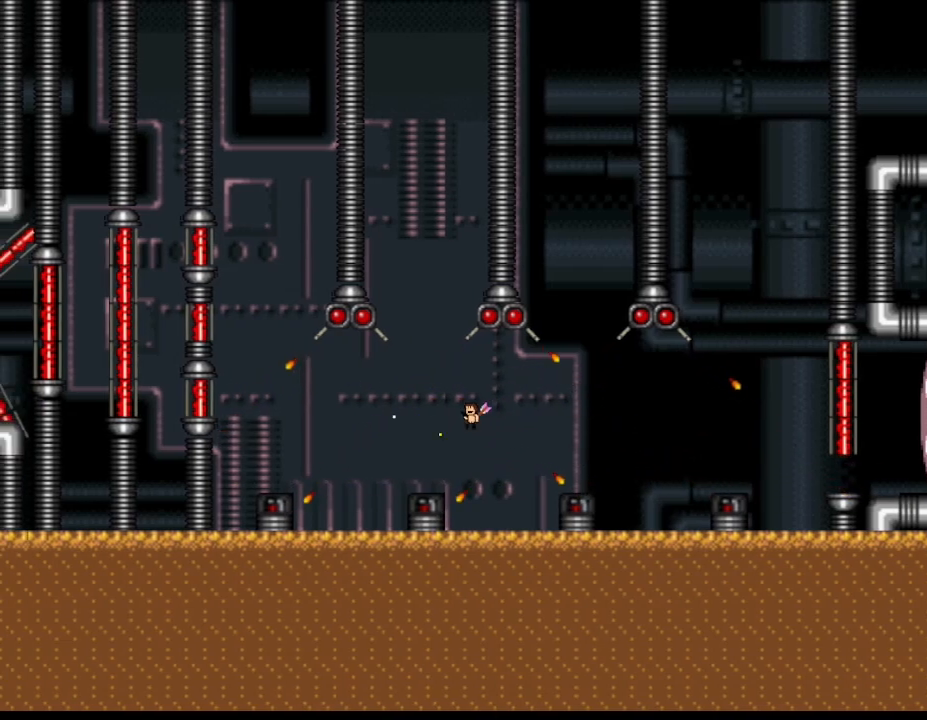
{"keys": [], "events": [[133, "left", "up"], [250, "left", "down"], [400, "left", "up"]]}
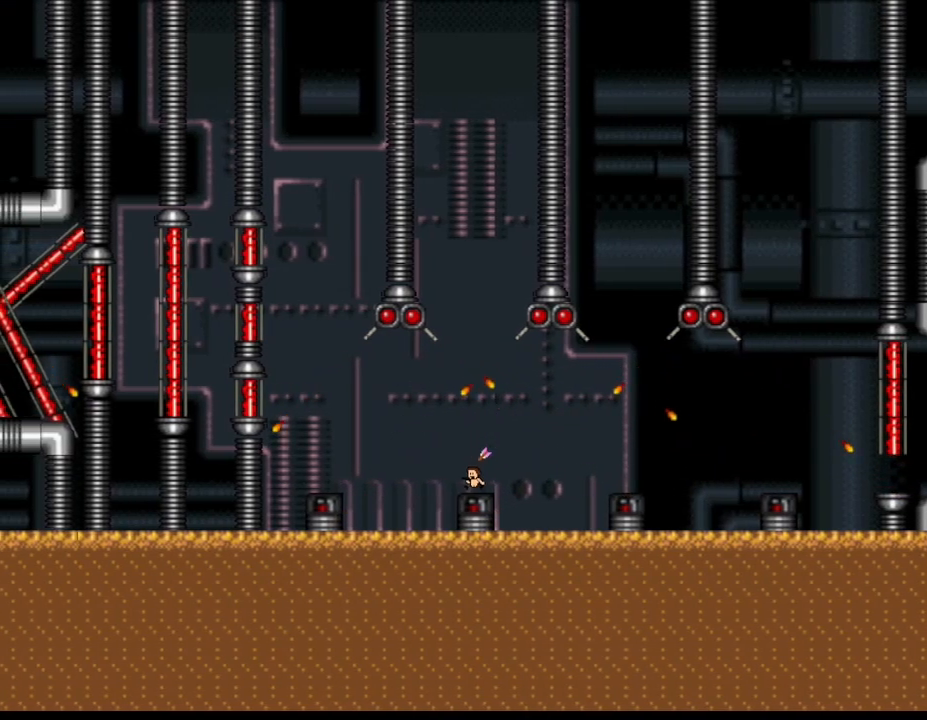
{"keys": ["left", "z"]}
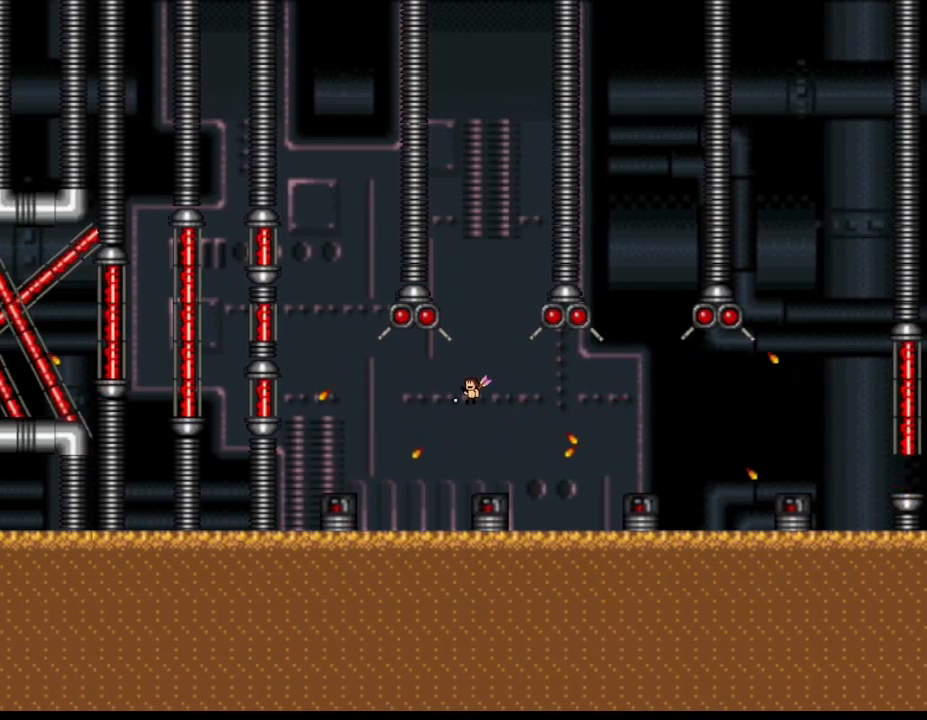
{"keys": ["left"]}